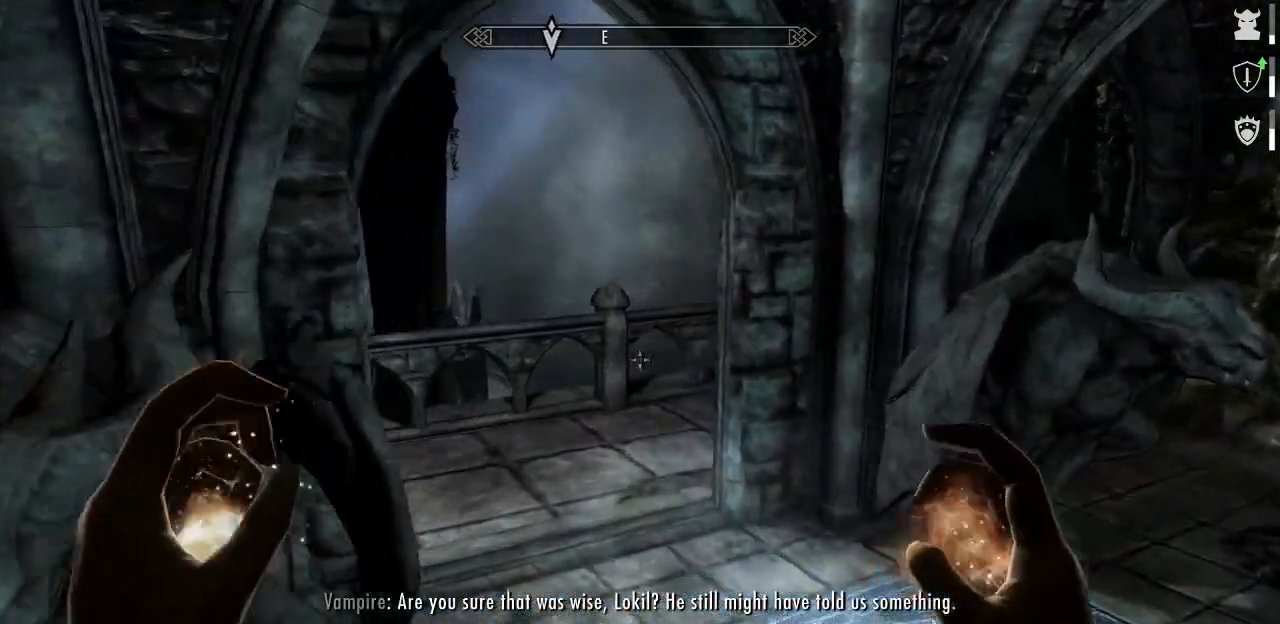
Gameplay with keyboard and mouse; each line is a JSON object with the keys and mouse buttons held at the frame after it. "events" lists presses ("down") and releases ("up") of "1", "2", "3", "4", "5", "a", "alt", "c", "caps_lock", "ctrl", "d", "e", "f", "g", "q", "r", "s", "shift", "space", "t", "tab", "v", "w", "x", "z", "mouse_left", "mouse_wheel" and "mouse_right" between this image and that frame as [ms after this image, input, new state], when the widget could be followed in between. "mouse_left", "mouse_wheel", "mouse_right" = the "left", "wheel", "right" buttons of the "mouse" list. No other keys are recorded. "wheel" means that the mouse wheel is clicked or scrolled. "mouse_move" is the direction in which the mouse moves at that frame (one of eight, or "still"), when it could be read.
{"keys": ["w"], "mouse": [], "mouse_move": "still", "events": [[267, "a", "down"], [367, "a", "up"]]}
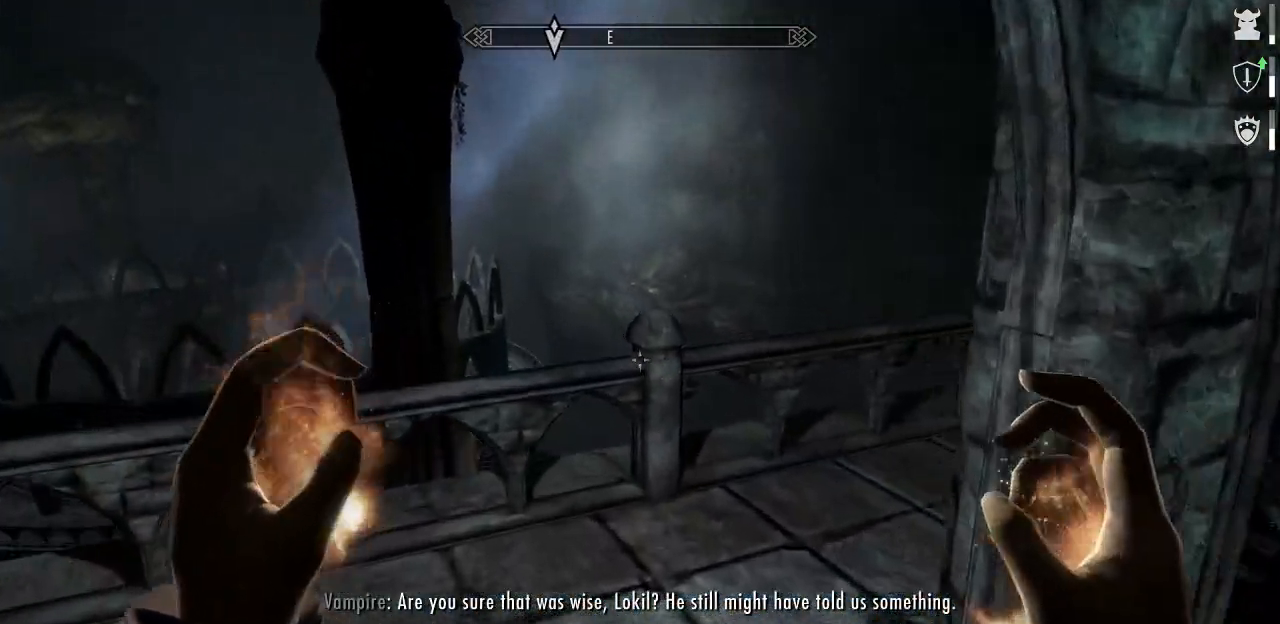
{"keys": ["w"], "mouse": [], "mouse_move": "down-right", "events": [[50, "a", "down"], [250, "a", "up"], [384, "a", "down"], [484, "a", "up"]]}
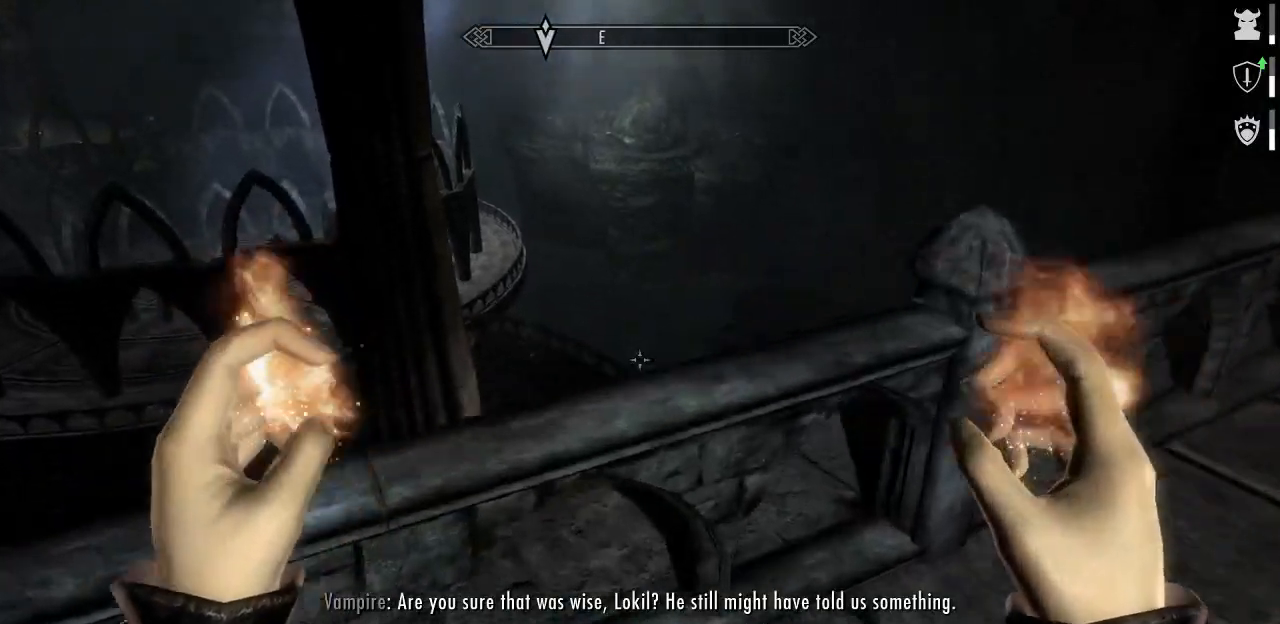
{"keys": [], "mouse": [], "mouse_move": "still", "events": [[117, "w", "up"]]}
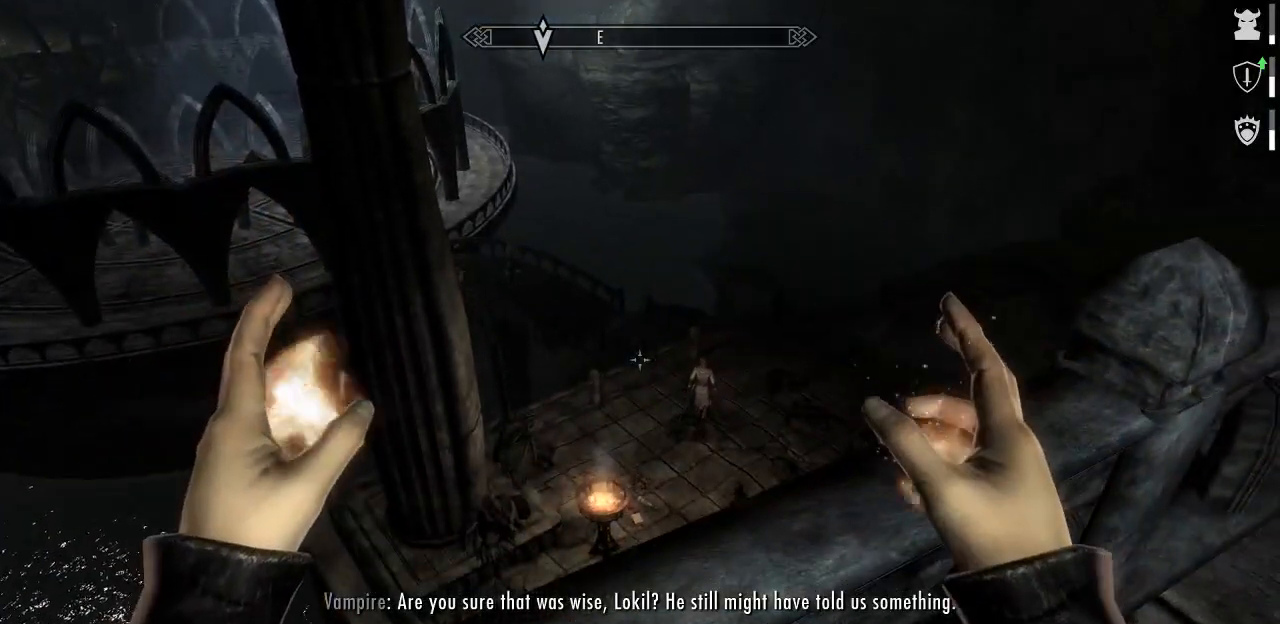
{"keys": [], "mouse": ["left", "right"], "mouse_move": "right", "events": [[234, "mouse_left", "down"], [234, "mouse_right", "down"]]}
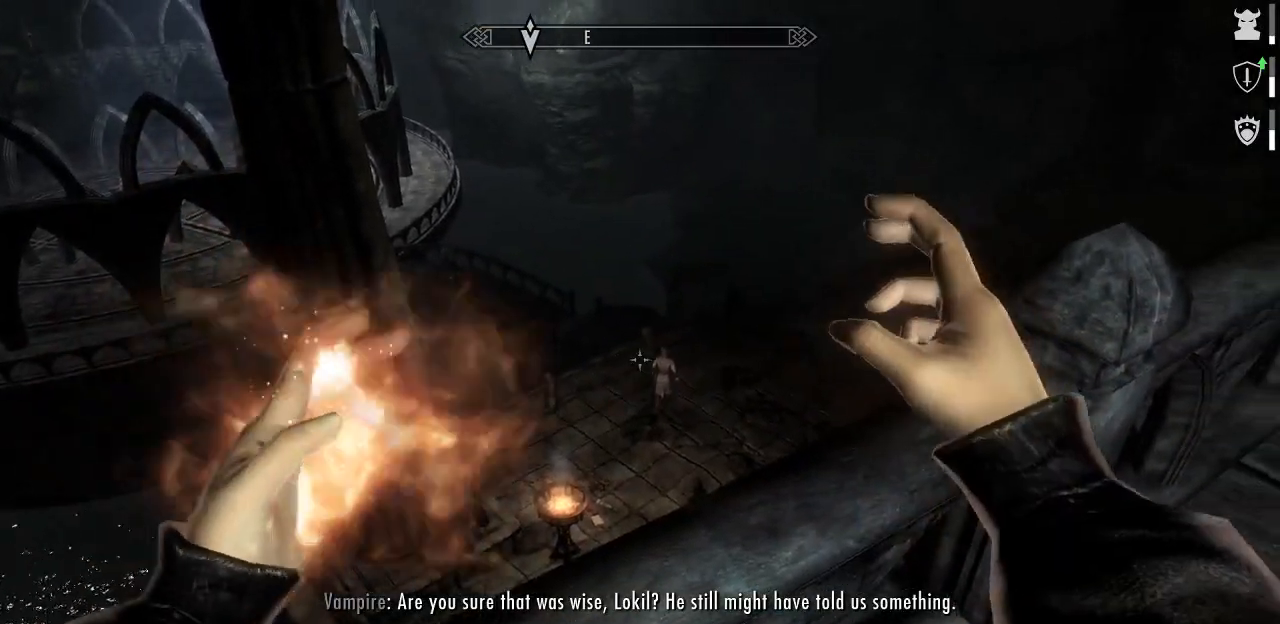
{"keys": [], "mouse": ["left", "right"], "mouse_move": "still", "events": []}
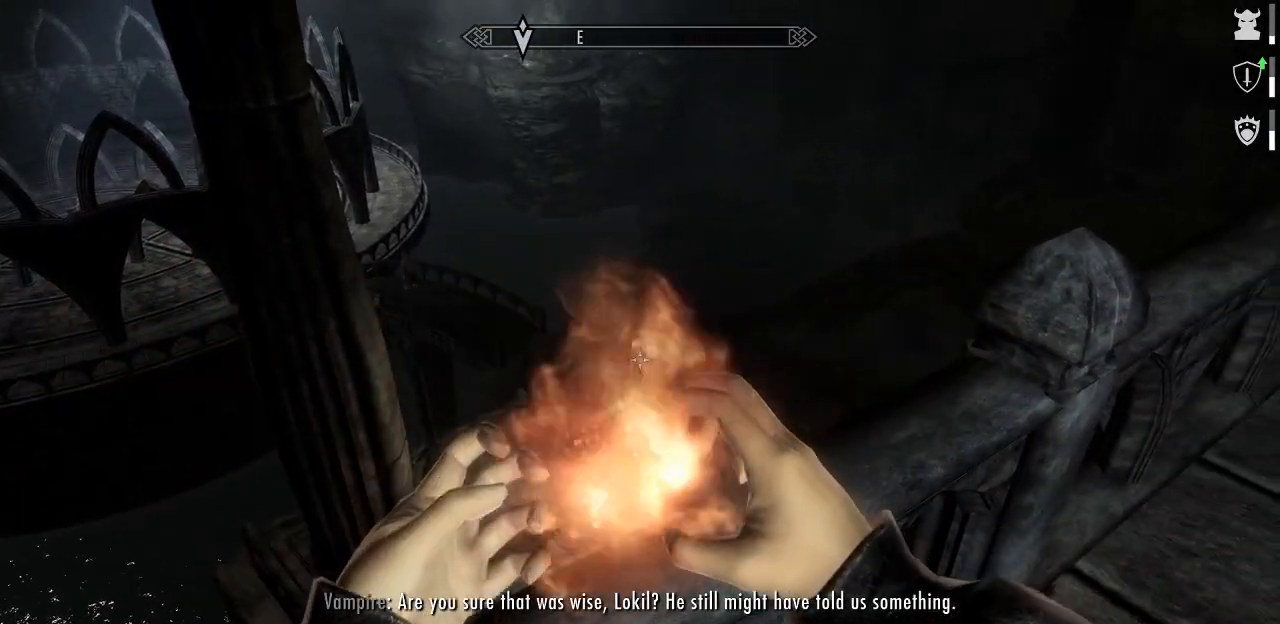
{"keys": [], "mouse": [], "mouse_move": "still", "events": [[217, "mouse_left", "up"], [217, "mouse_right", "up"]]}
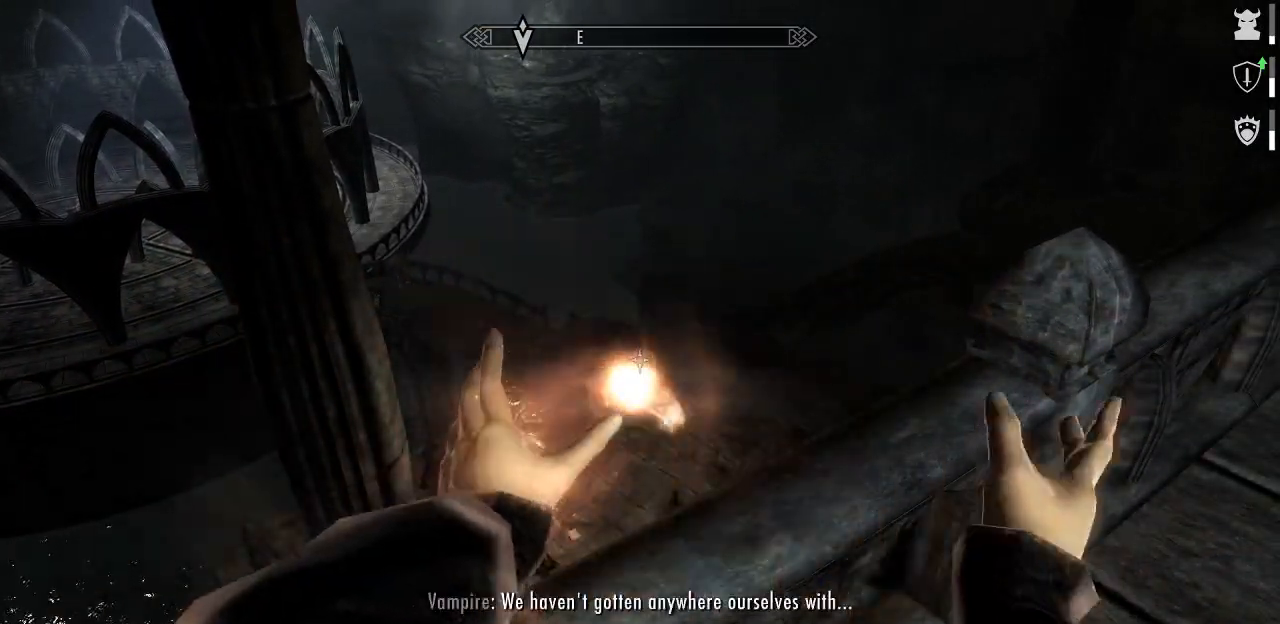
{"keys": [], "mouse": [], "mouse_move": "still", "events": []}
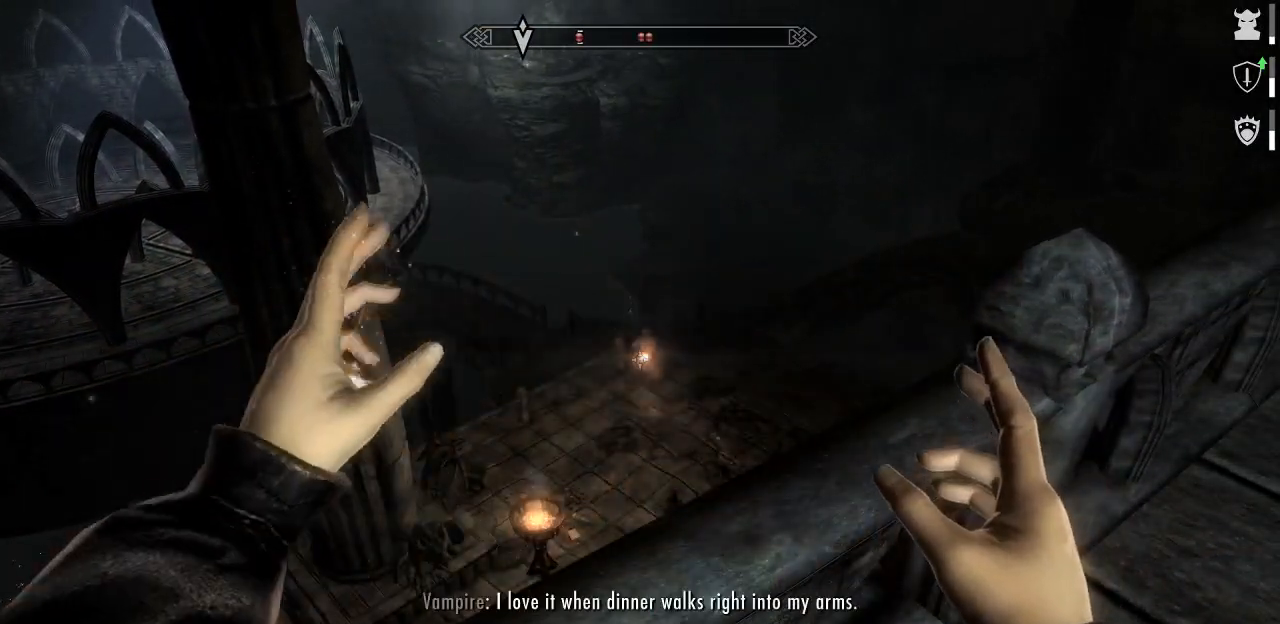
{"keys": [], "mouse": [], "mouse_move": "still", "events": []}
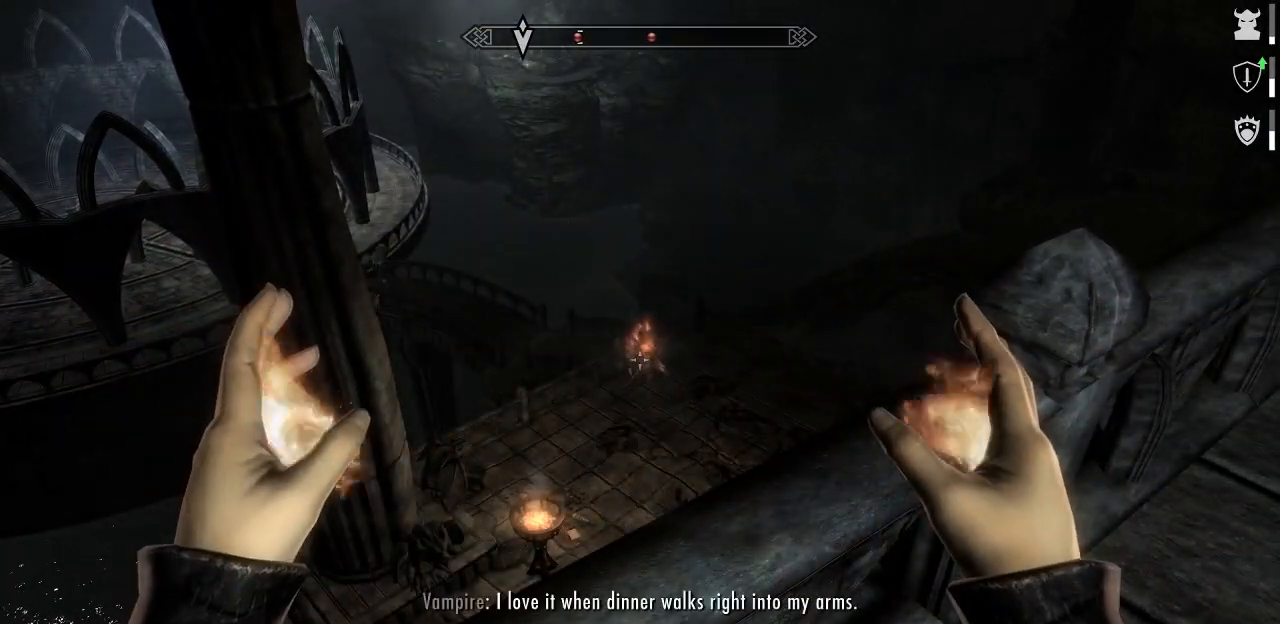
{"keys": ["w"], "mouse": [], "mouse_move": "right", "events": [[400, "w", "down"]]}
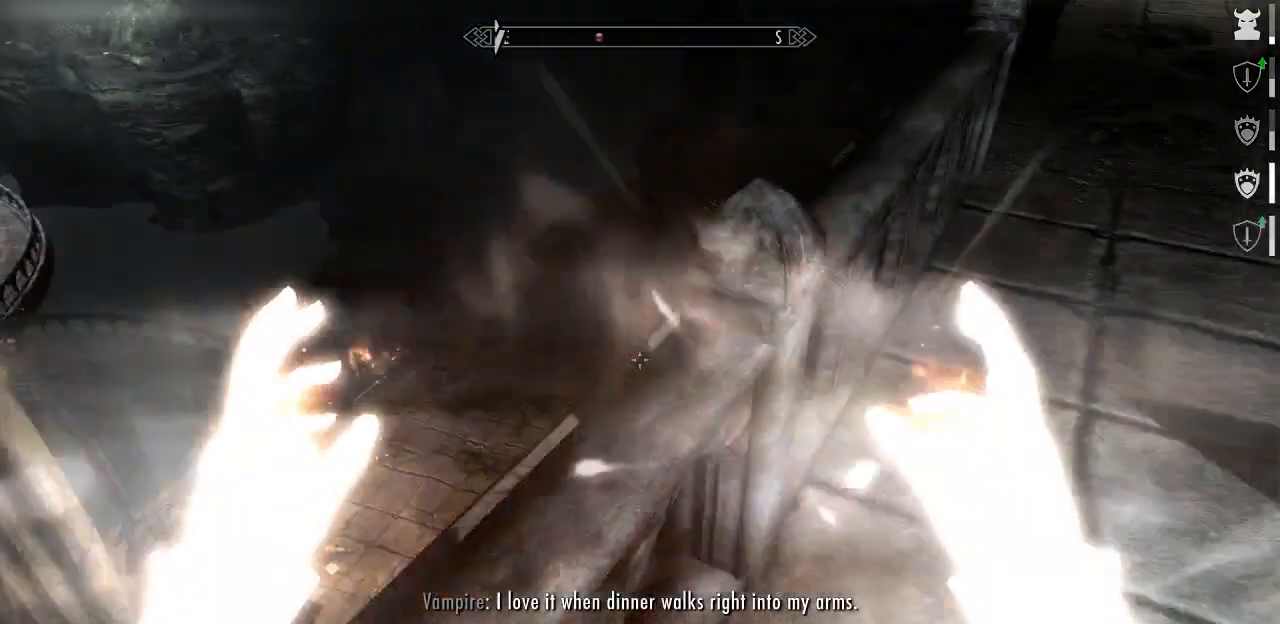
{"keys": ["d", "w"], "mouse": [], "mouse_move": "still", "events": [[467, "d", "down"]]}
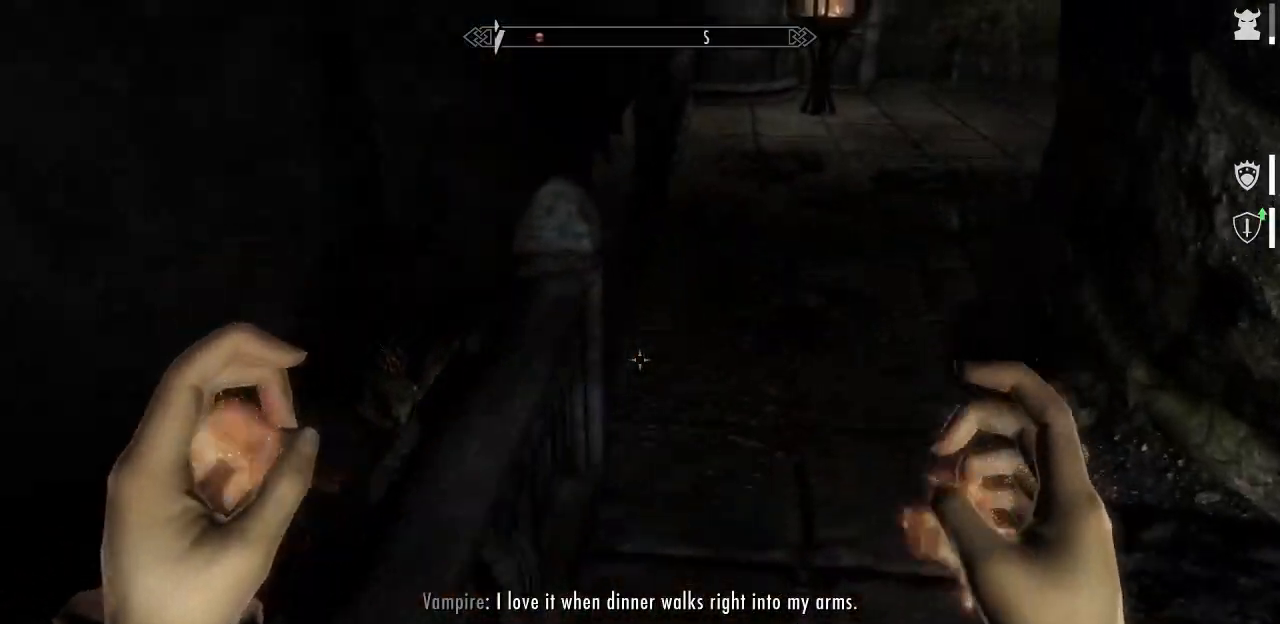
{"keys": ["w"], "mouse": [], "mouse_move": "still", "events": [[150, "d", "up"]]}
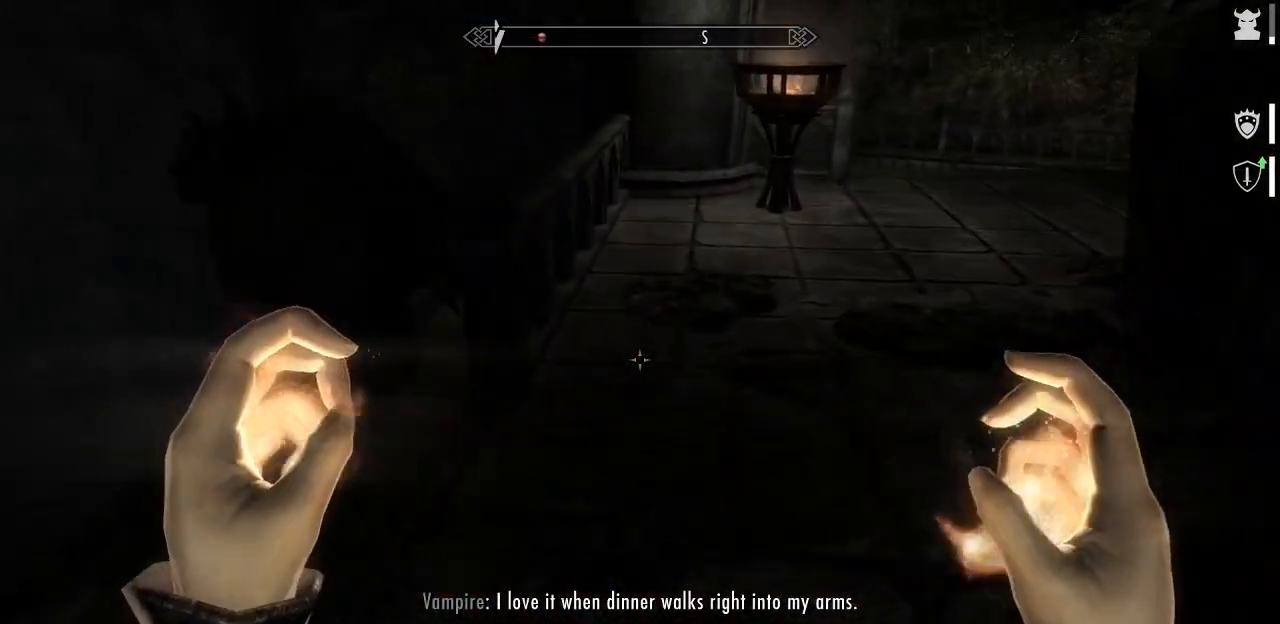
{"keys": ["w"], "mouse": [], "mouse_move": "right", "events": []}
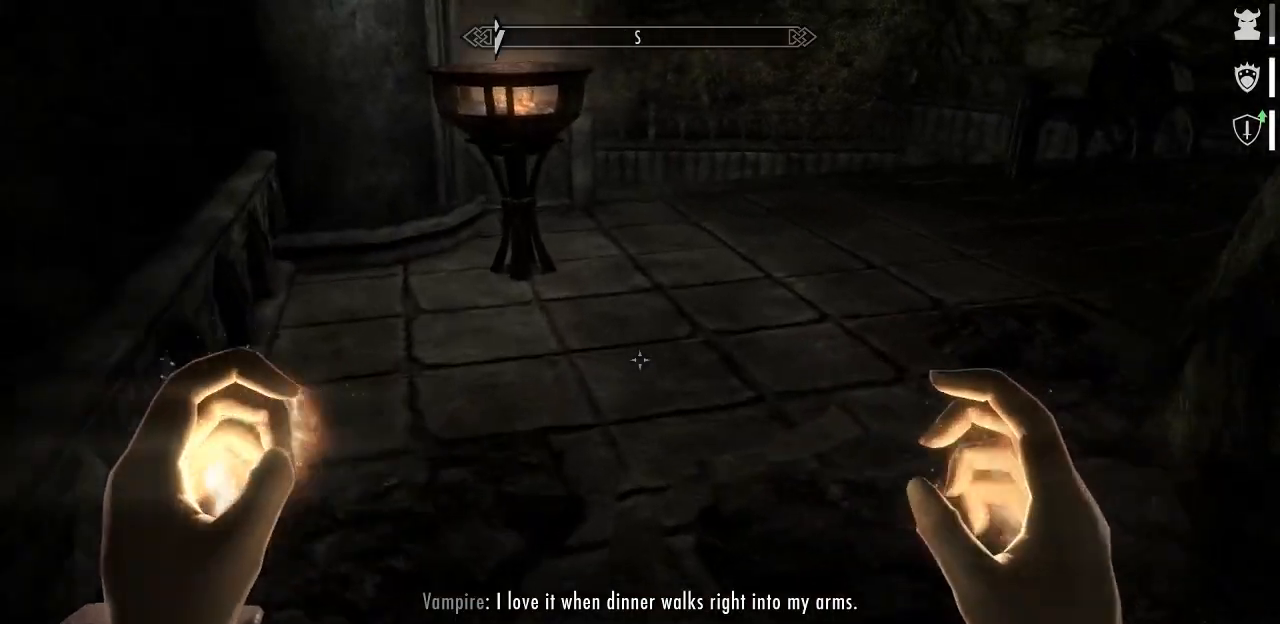
{"keys": ["alt", "w"], "mouse": [], "mouse_move": "still", "events": [[367, "alt", "down"]]}
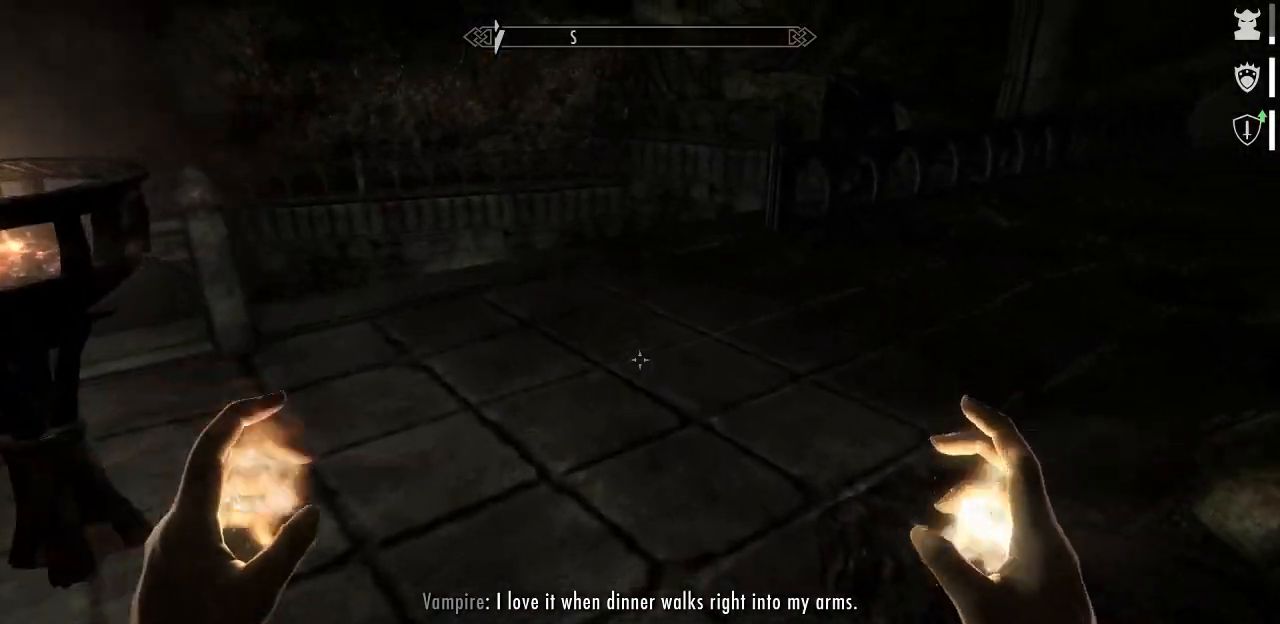
{"keys": ["alt", "w"], "mouse": [], "mouse_move": "down-left", "events": []}
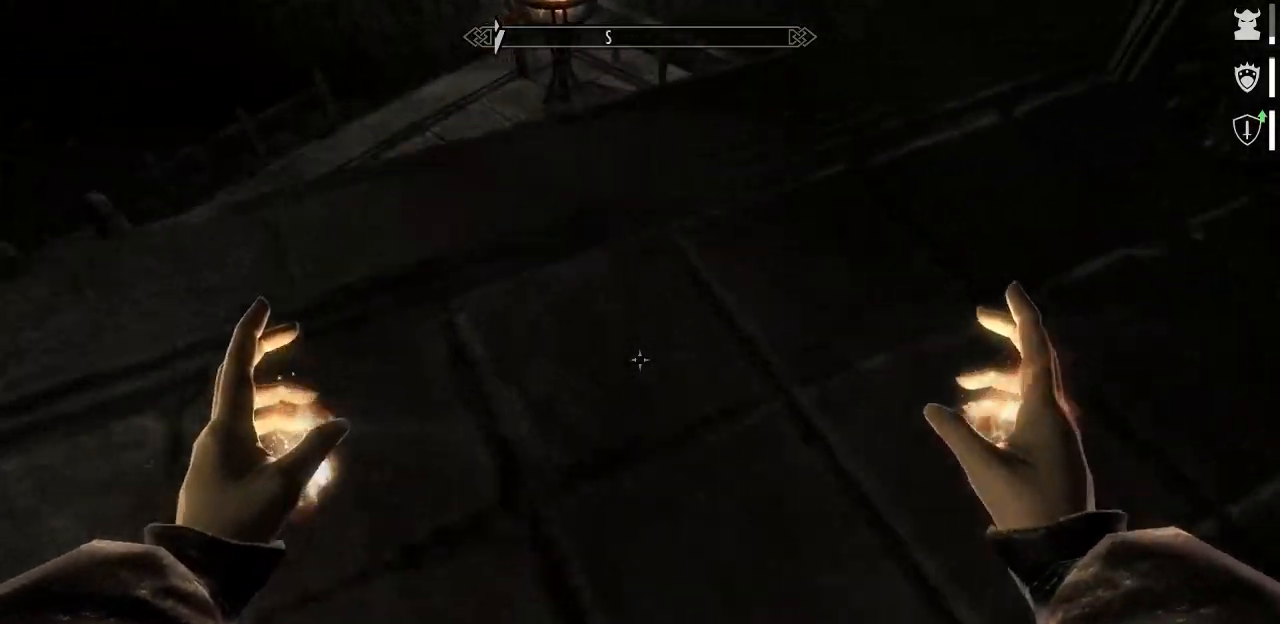
{"keys": ["alt", "w"], "mouse": [], "mouse_move": "left", "events": []}
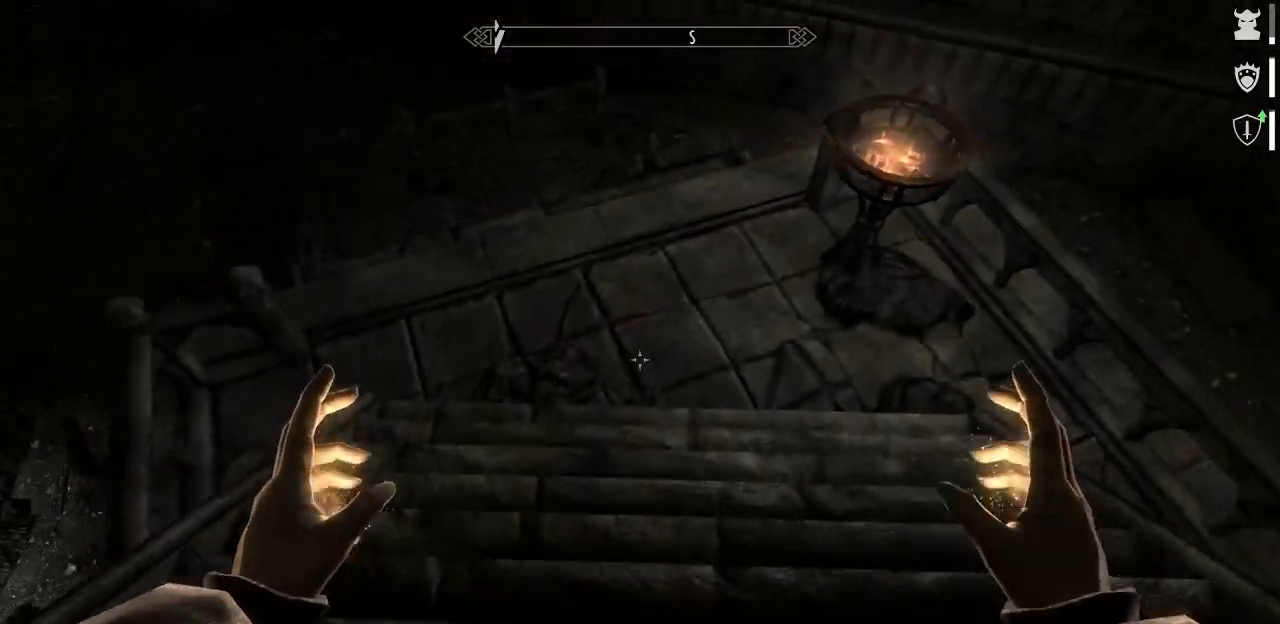
{"keys": ["d", "w"], "mouse": [], "mouse_move": "left", "events": [[267, "alt", "up"], [467, "d", "down"]]}
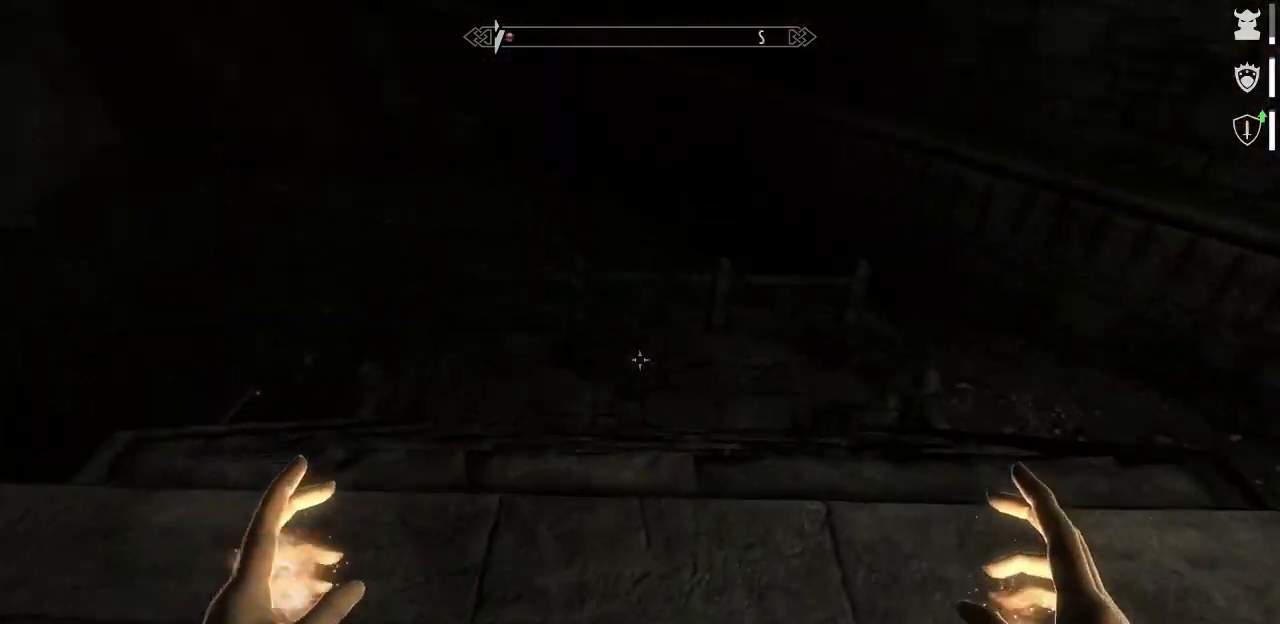
{"keys": [], "mouse": [], "mouse_move": "still", "events": [[200, "d", "up"], [234, "w", "up"]]}
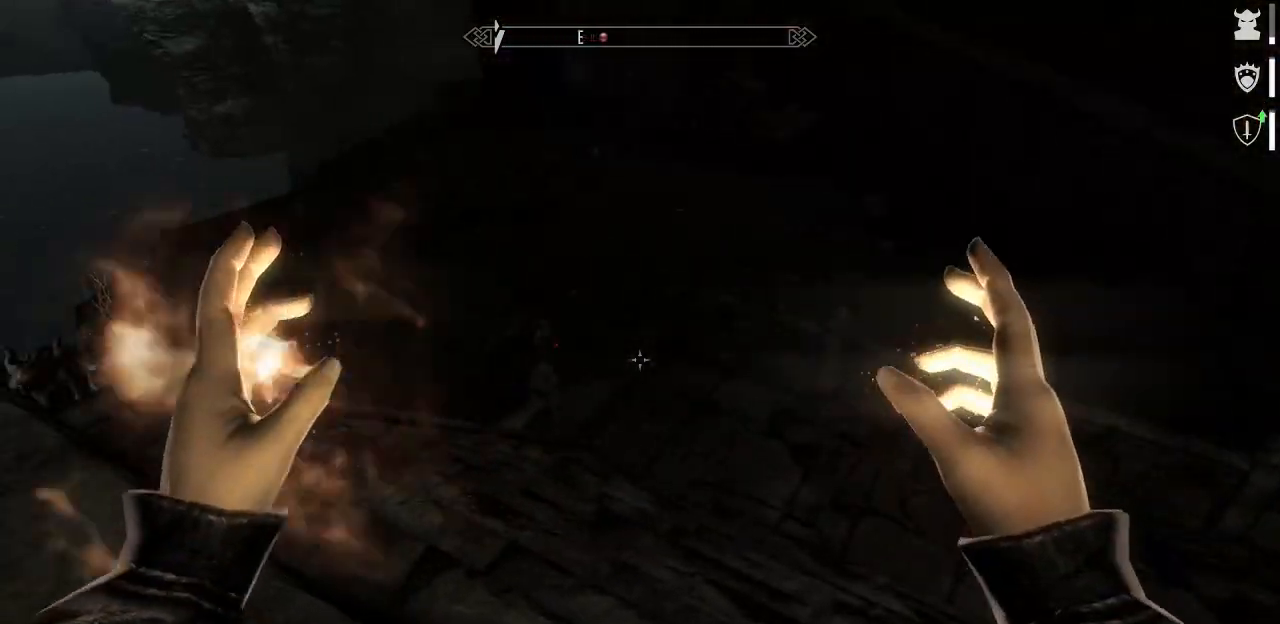
{"keys": ["w"], "mouse": [], "mouse_move": "left", "events": [[250, "w", "down"]]}
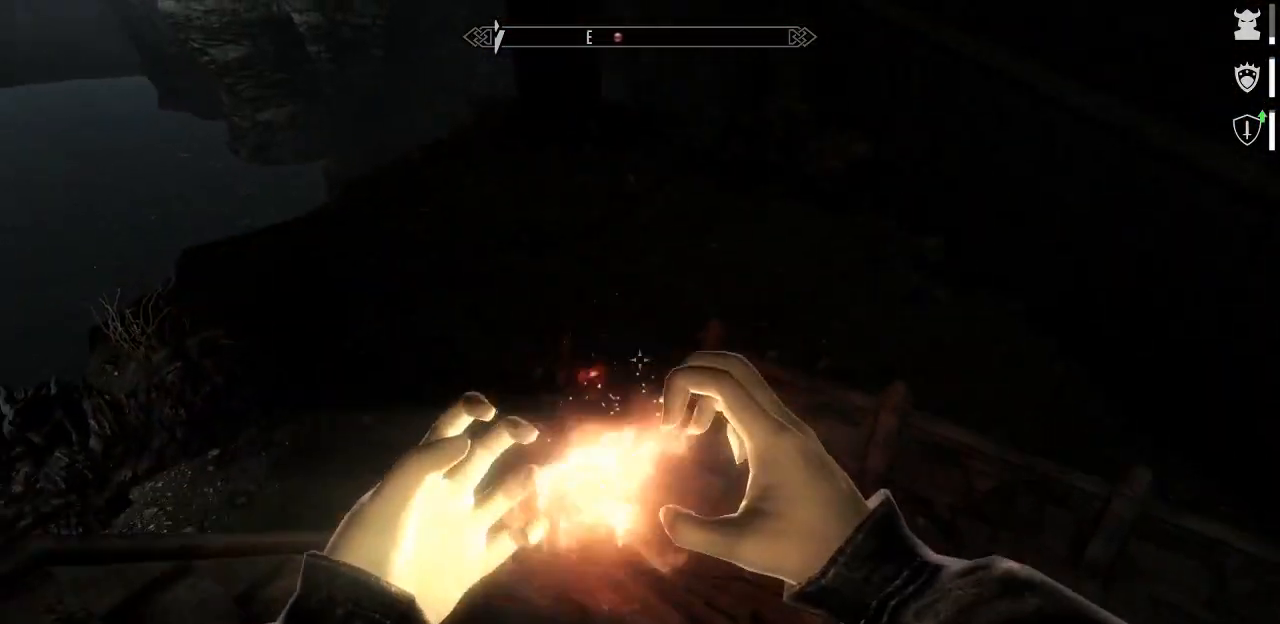
{"keys": [], "mouse": [], "events": [[234, "w", "up"]]}
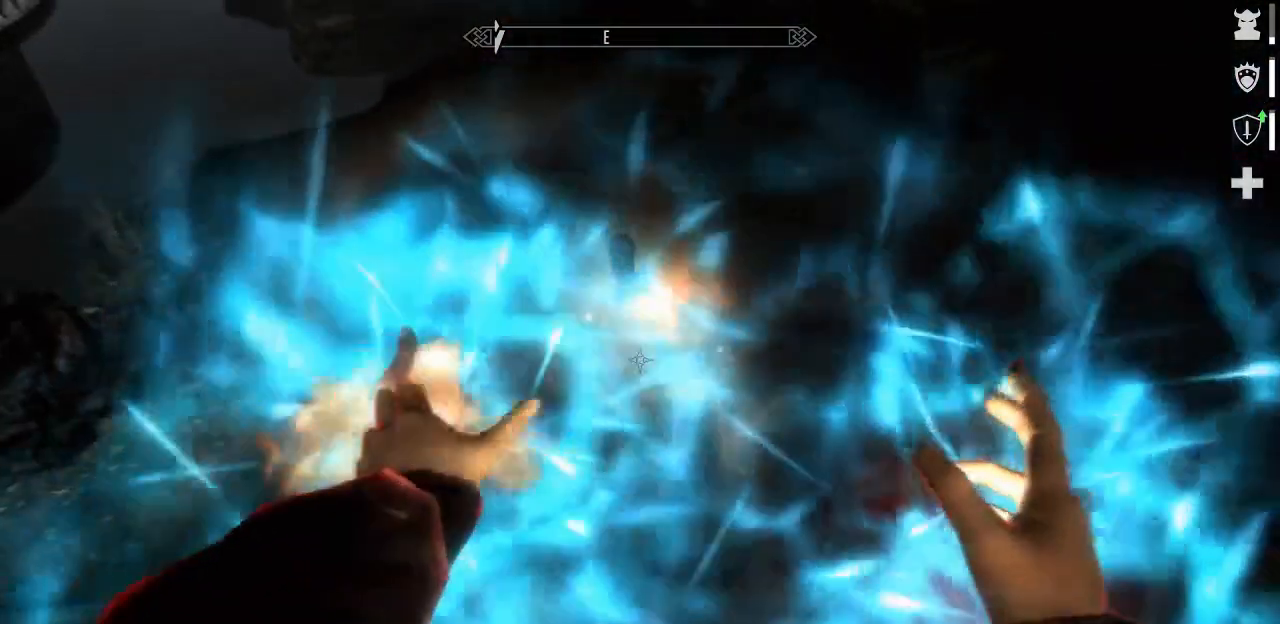
{"keys": ["d", "s"], "mouse": [], "mouse_move": "still", "events": [[200, "s", "down"], [434, "d", "down"]]}
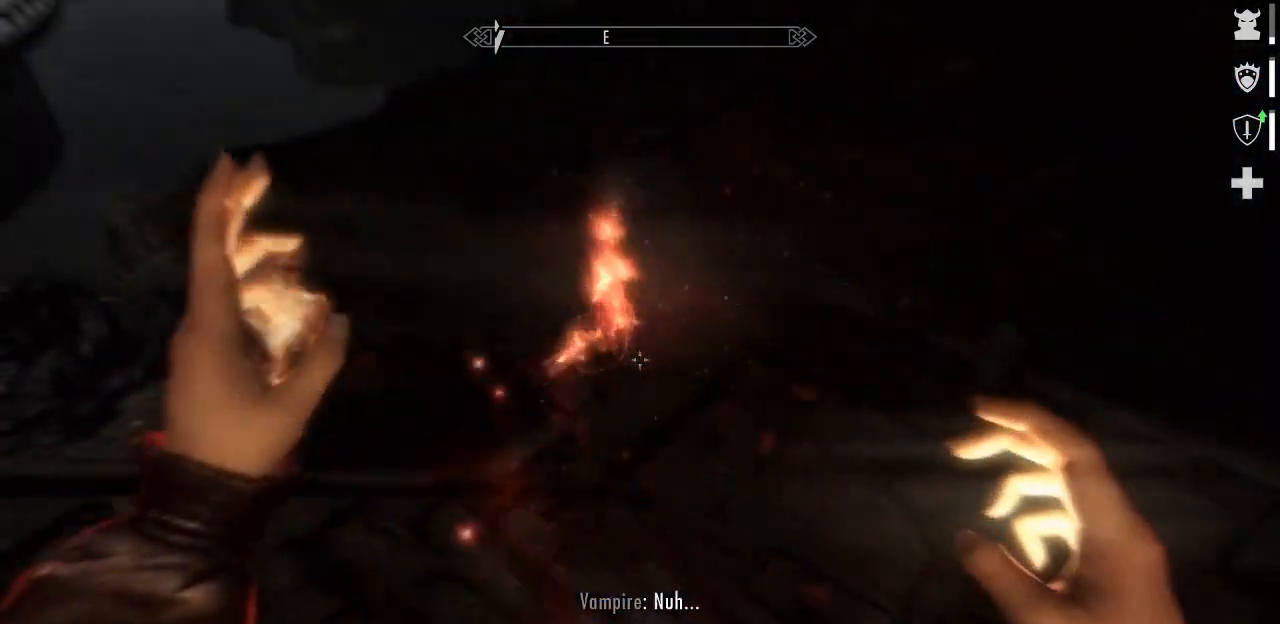
{"keys": ["d", "w"], "mouse": [], "mouse_move": "left", "events": [[67, "s", "up"], [350, "w", "down"]]}
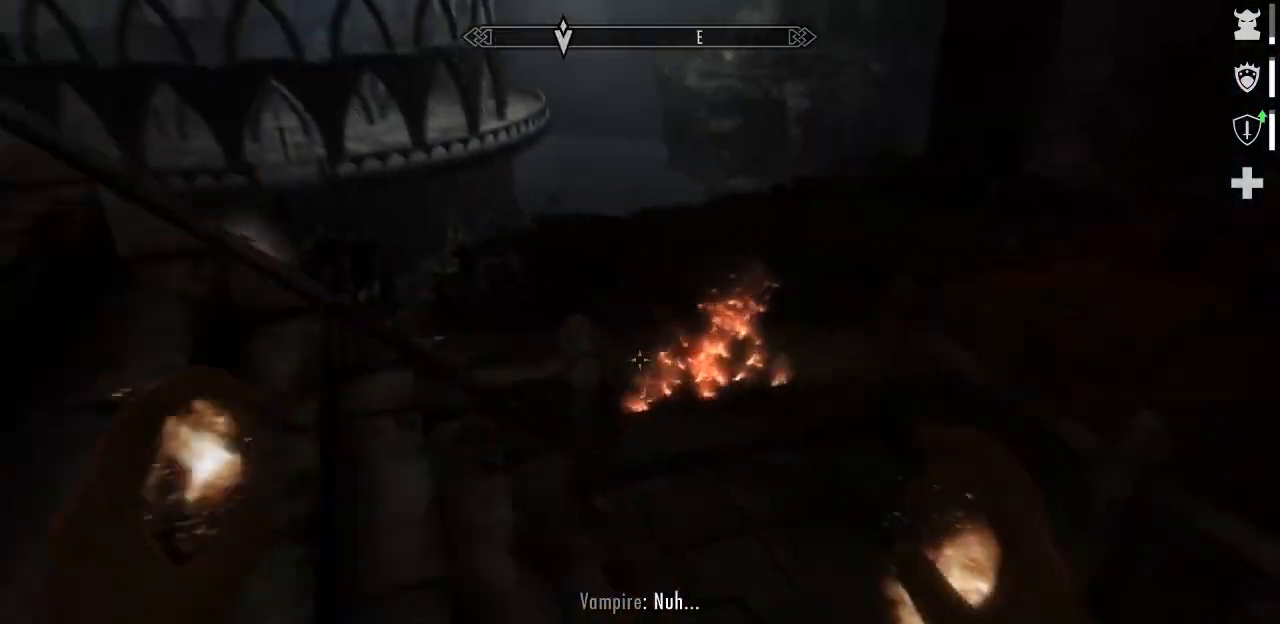
{"keys": ["d", "w"], "mouse": [], "mouse_move": "left", "events": []}
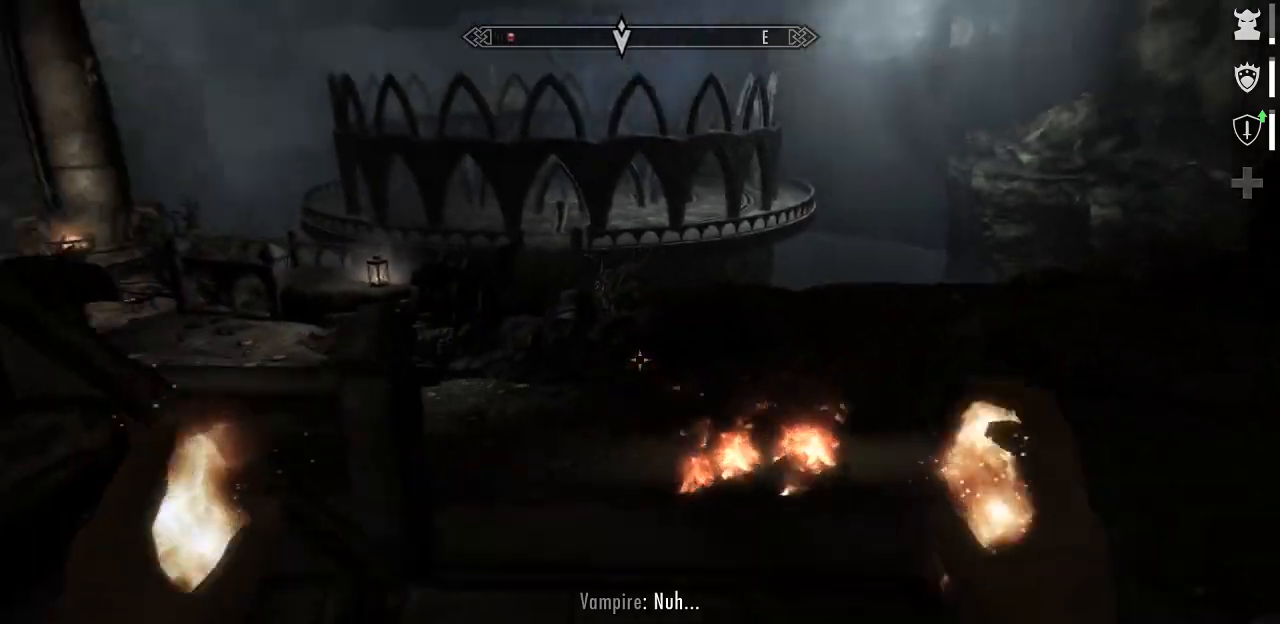
{"keys": ["w"], "mouse": [], "mouse_move": "still", "events": [[484, "d", "up"]]}
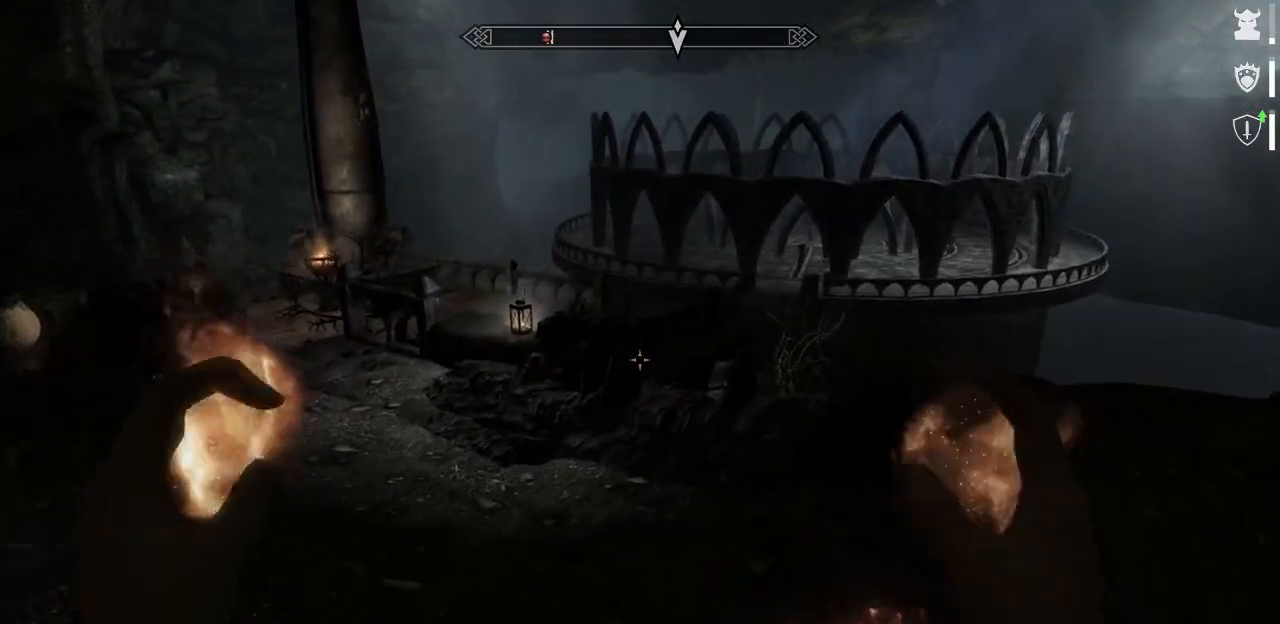
{"keys": ["w"], "mouse": [], "mouse_move": "left", "events": []}
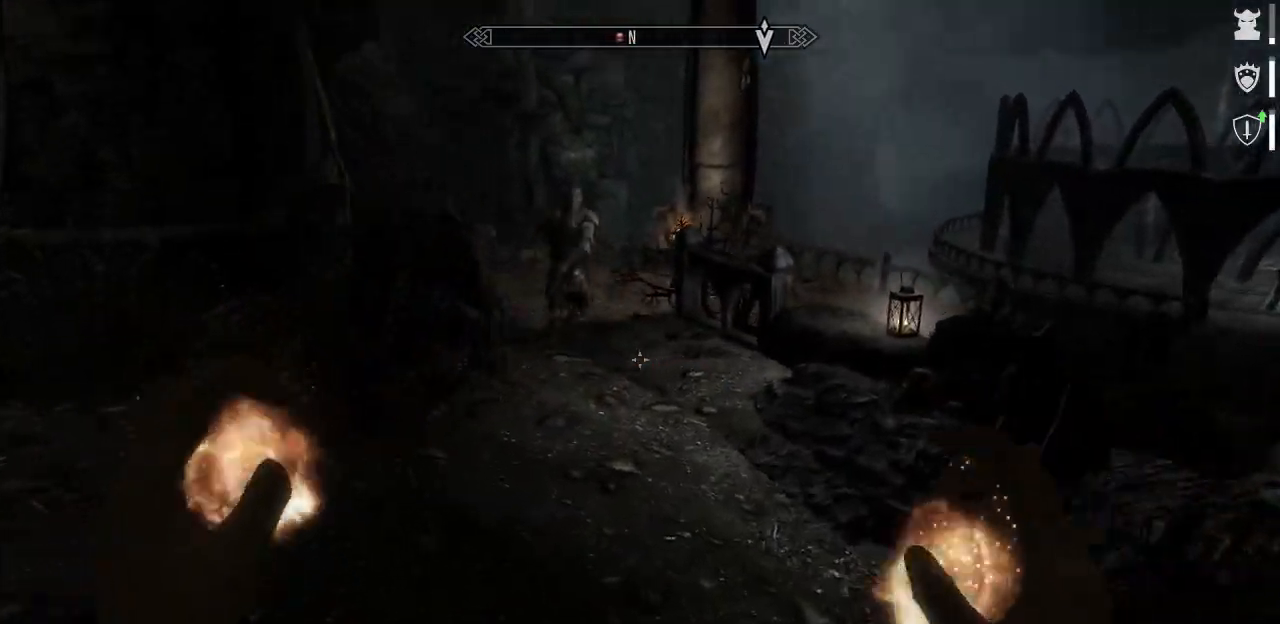
{"keys": ["s"], "mouse": ["left", "right"], "mouse_move": "down", "events": [[317, "mouse_left", "down"], [317, "mouse_right", "down"], [367, "w", "up"], [500, "s", "down"]]}
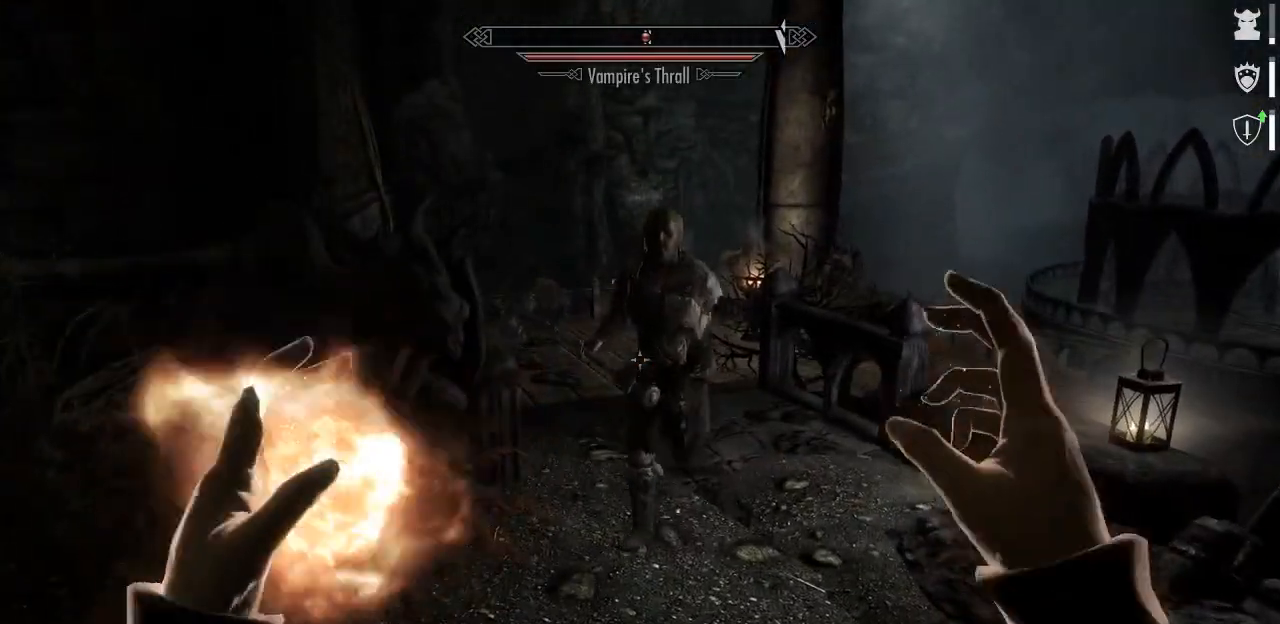
{"keys": ["s"], "mouse": [], "mouse_move": "still", "events": [[284, "mouse_right", "up"], [334, "mouse_left", "up"]]}
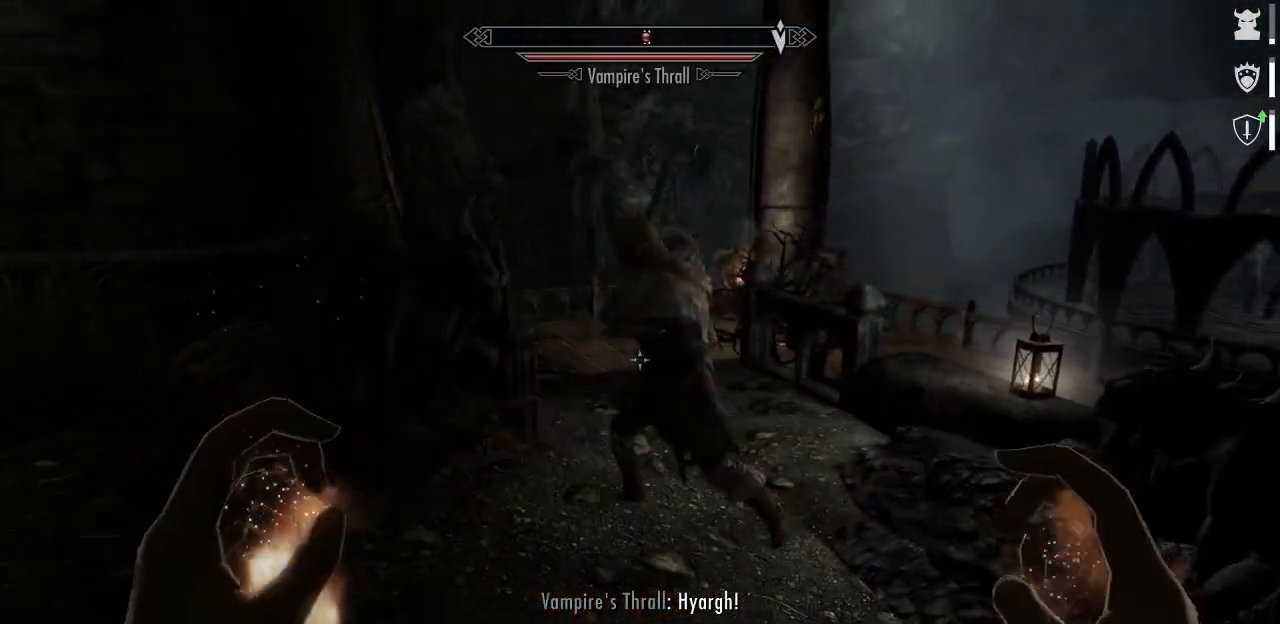
{"keys": ["s"], "mouse": ["left", "right"], "mouse_move": "up-right", "events": [[117, "s", "up"], [350, "s", "down"], [400, "mouse_right", "down"], [450, "mouse_left", "down"]]}
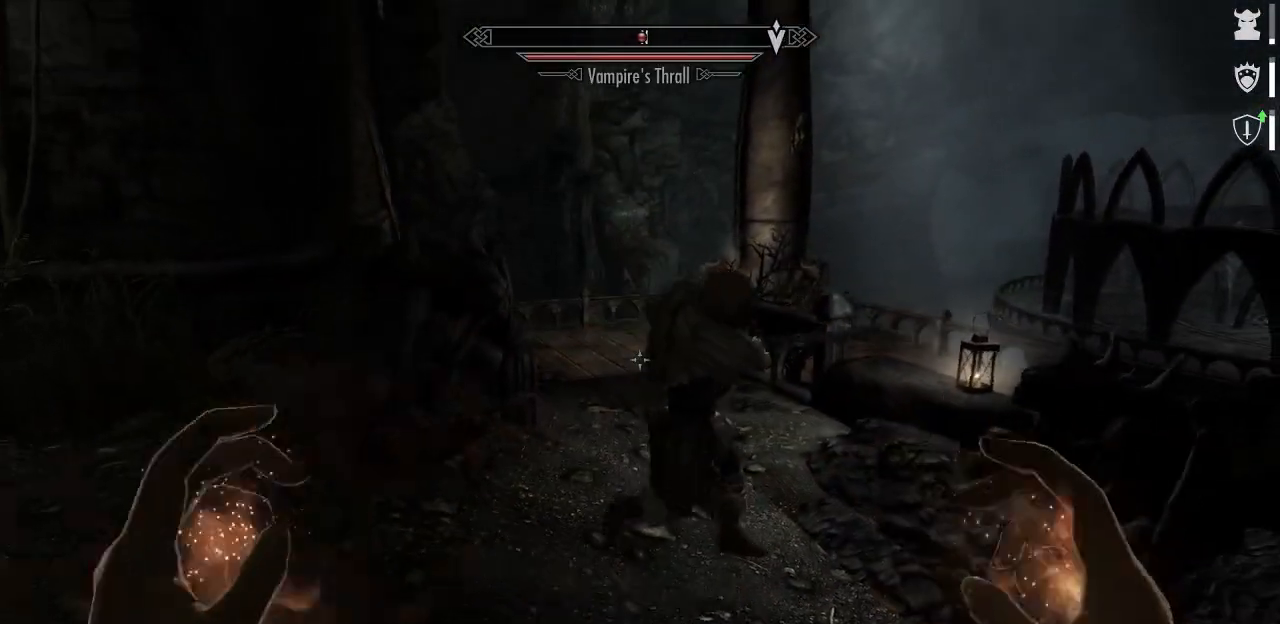
{"keys": ["s"], "mouse": ["left", "right"], "mouse_move": "still", "events": []}
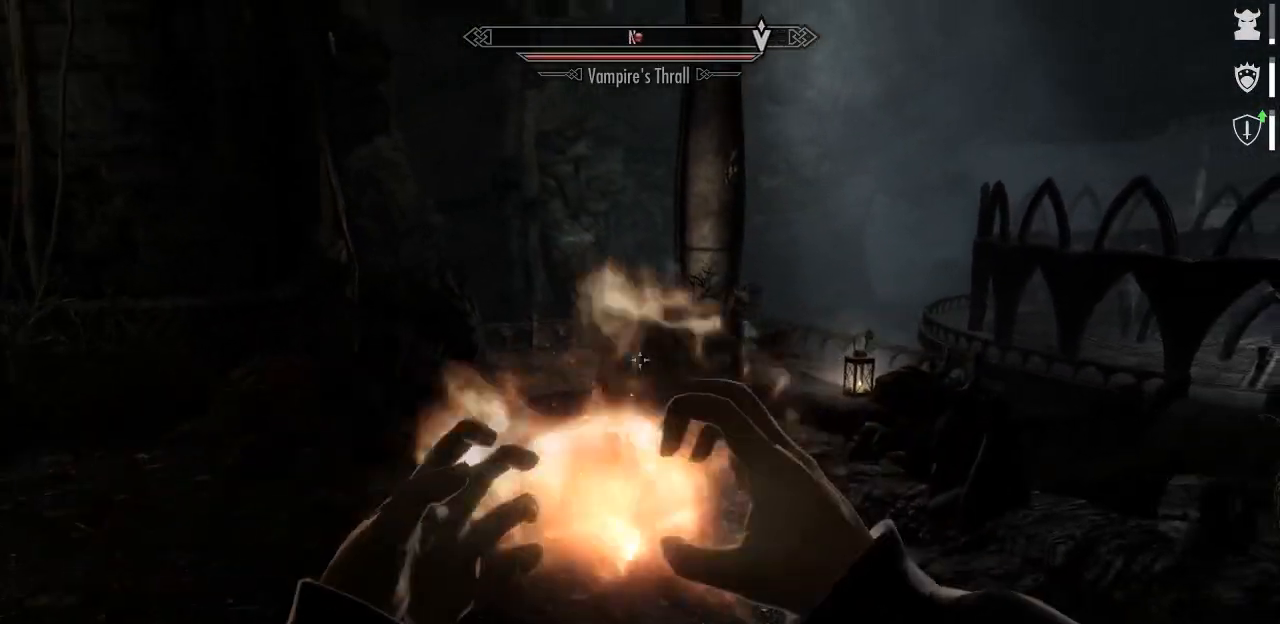
{"keys": ["w"], "mouse": [], "mouse_move": "still", "events": [[17, "mouse_left", "up"], [17, "mouse_right", "up"], [200, "s", "up"], [384, "w", "down"]]}